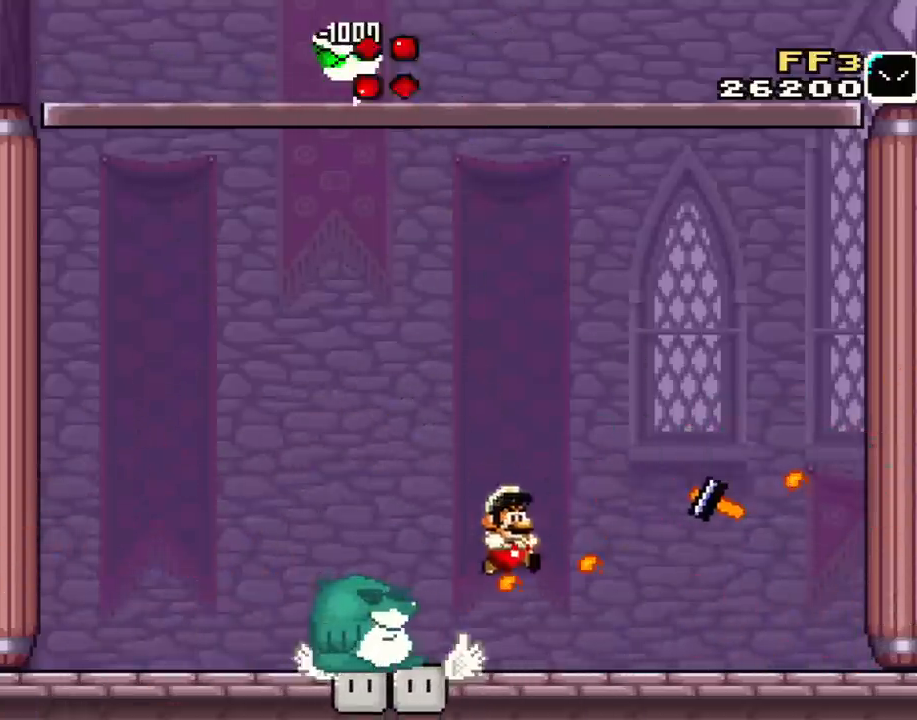
Gameplay with a controller (Nintendo layout); each line is a JSON object with the inputs held at the frame after it. "events" lists button and stick changes between this image and that frame as [ms after this image, input, new state], when the widget could be followed in between. Not read: L3 R2 R3.
{"buttons": ["Y"], "events": [[217, "B", "up"], [317, "DPAD_RIGHT", "up"], [350, "DPAD_UP", "up"]]}
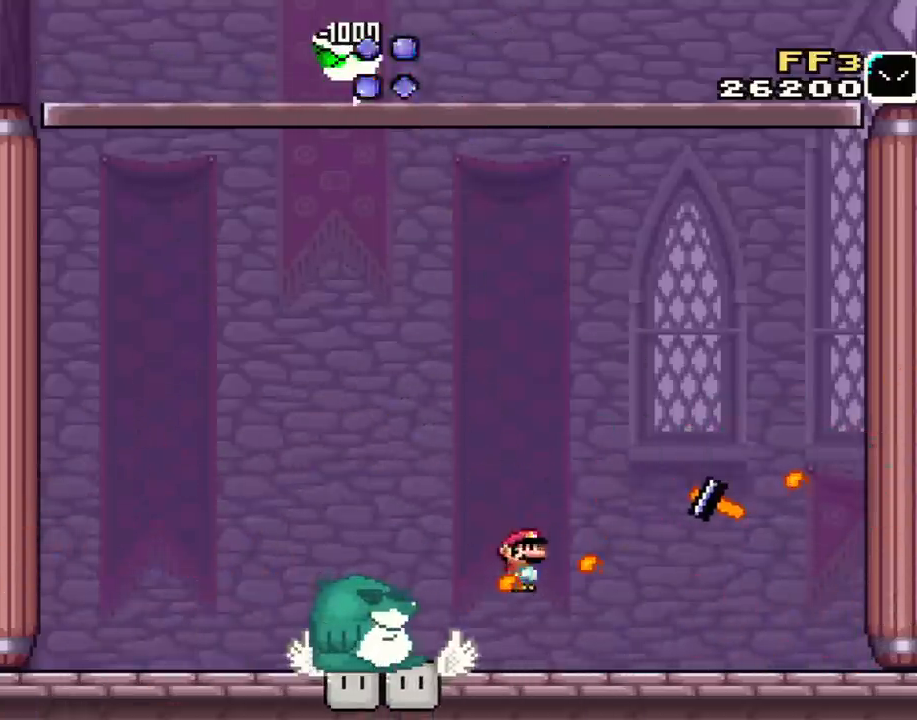
{"buttons": ["DPAD_LEFT"], "events": [[434, "Y", "up"], [467, "DPAD_LEFT", "down"]]}
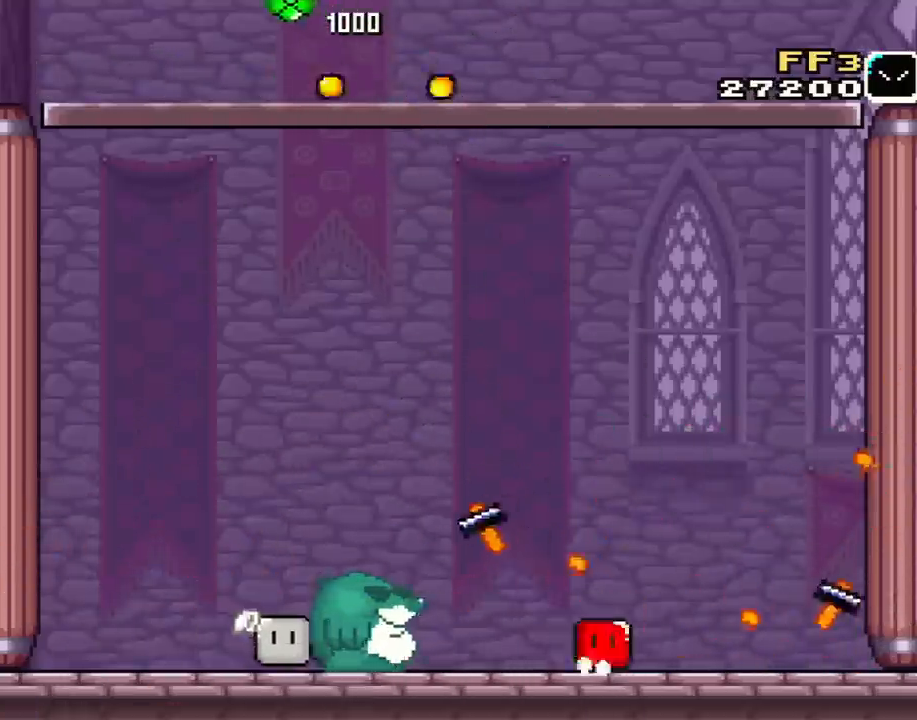
{"buttons": ["X", "Y", "DPAD_LEFT"], "events": [[67, "L1", "down"], [67, "Y", "down"], [100, "DPAD_UP", "down"], [100, "X", "down"], [100, "Y", "up"], [183, "DPAD_UP", "up"], [183, "L1", "up"], [217, "DPAD_LEFT", "up"], [217, "X", "up"], [217, "Y", "down"], [250, "DPAD_LEFT", "down"], [283, "X", "down"], [317, "Y", "up"], [384, "DPAD_LEFT", "up"], [417, "X", "up"], [434, "L1", "down"], [434, "Y", "down"], [467, "DPAD_LEFT", "down"], [467, "L1", "up"], [500, "X", "down"]]}
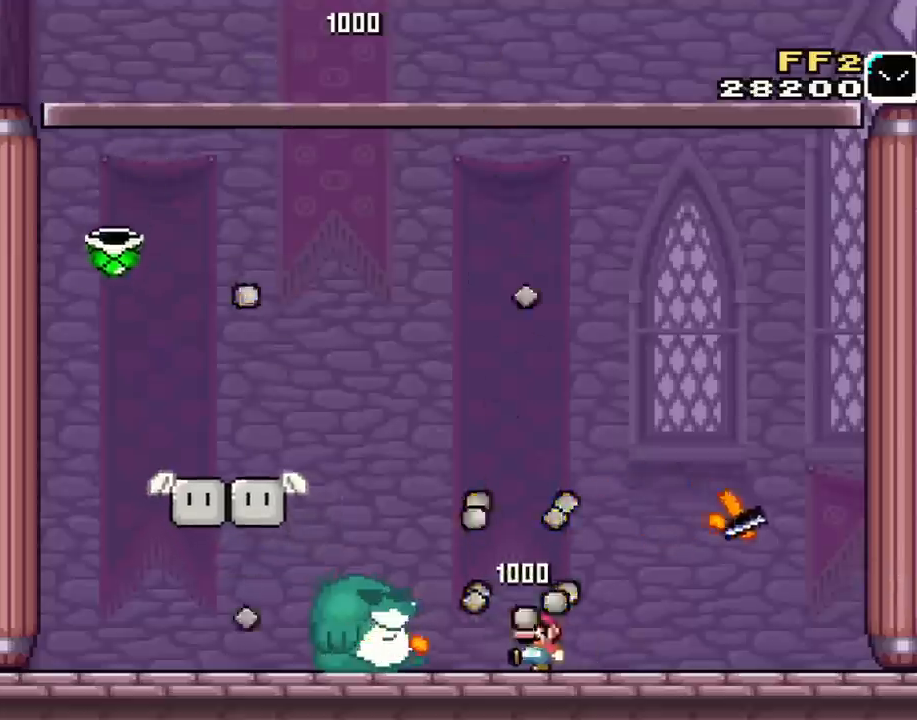
{"buttons": ["Y"], "events": [[100, "X", "up"], [150, "DPAD_LEFT", "up"], [284, "DPAD_RIGHT", "down"], [284, "L1", "down"], [317, "L1", "up"], [351, "DPAD_DOWN", "down"], [384, "DPAD_DOWN", "up"], [384, "DPAD_LEFT", "down"], [384, "DPAD_RIGHT", "up"], [434, "L1", "down"], [467, "L1", "up"], [501, "DPAD_LEFT", "up"]]}
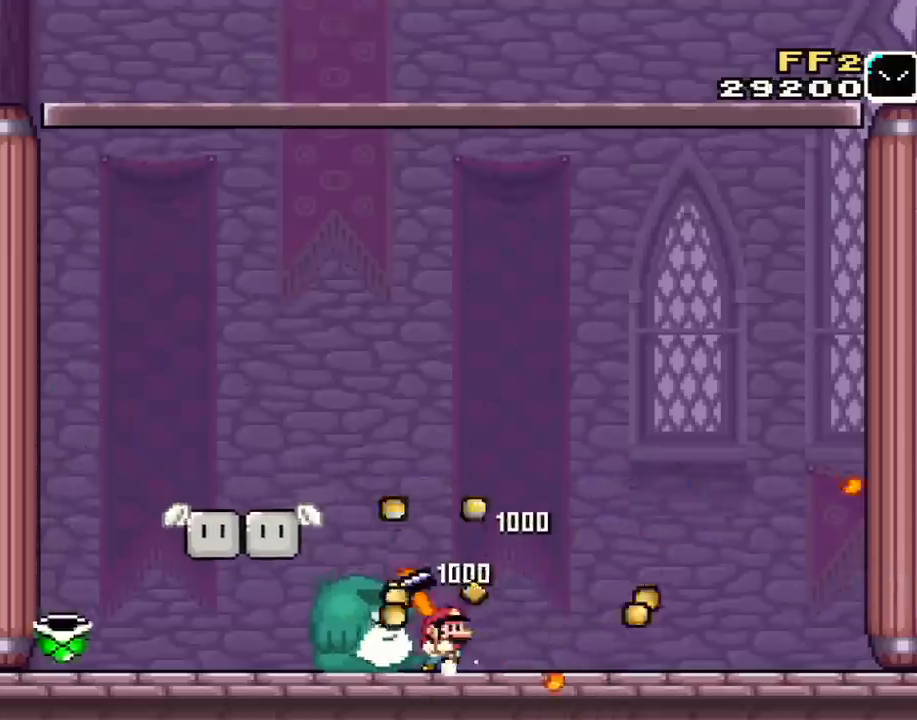
{"buttons": ["Y"], "events": [[100, "DPAD_RIGHT", "down"], [100, "Y", "up"], [150, "Y", "down"], [434, "DPAD_RIGHT", "up"]]}
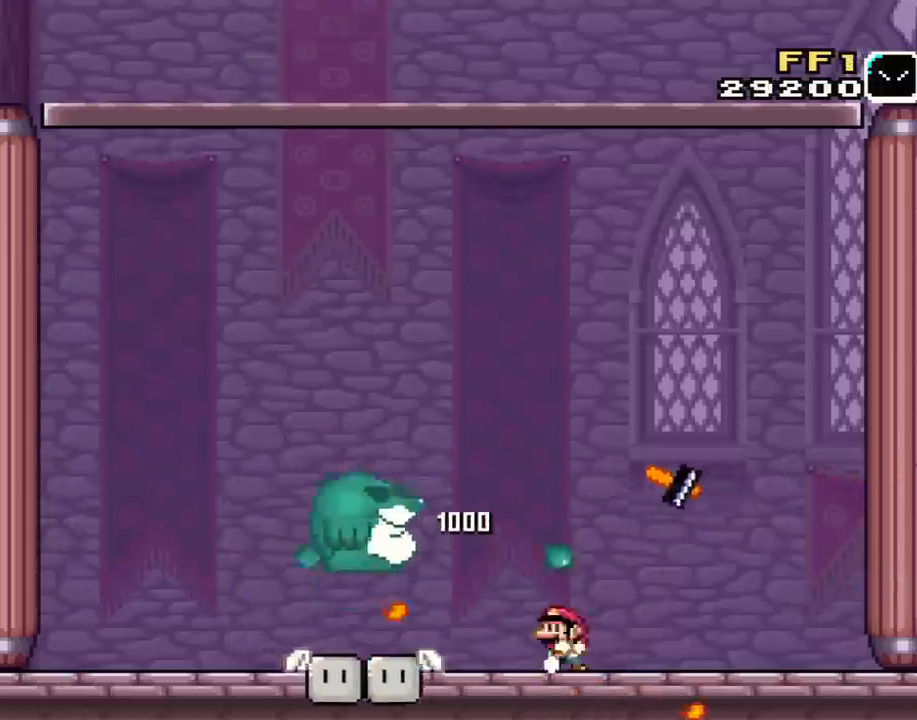
{"buttons": ["Y", "DPAD_LEFT"], "events": [[34, "DPAD_LEFT", "down"], [134, "DPAD_LEFT", "up"], [501, "DPAD_LEFT", "down"]]}
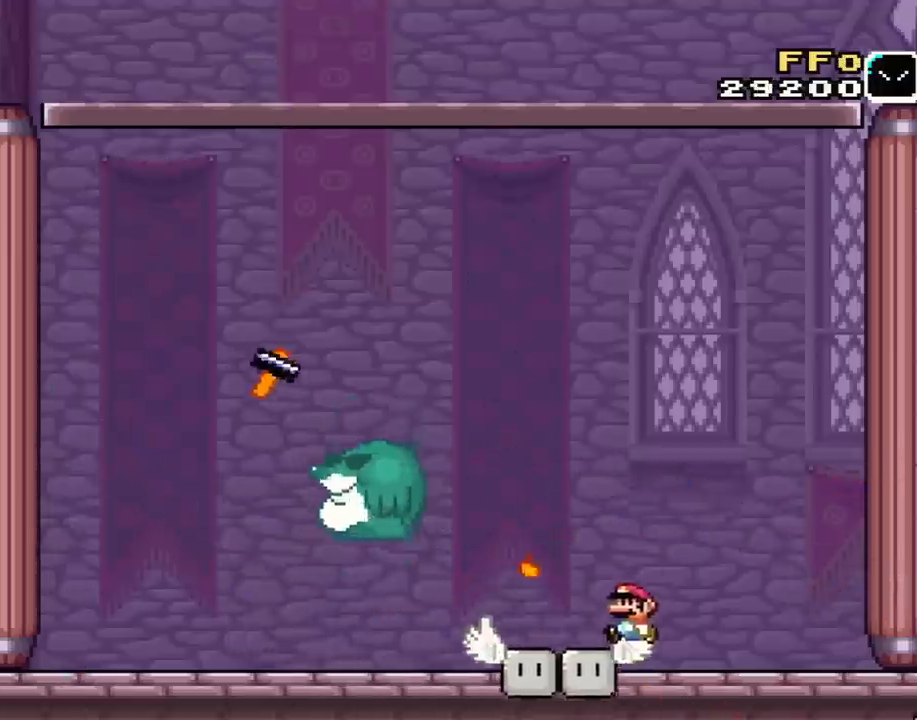
{"buttons": ["Y", "DPAD_LEFT"], "events": [[150, "DPAD_LEFT", "up"], [434, "DPAD_LEFT", "down"]]}
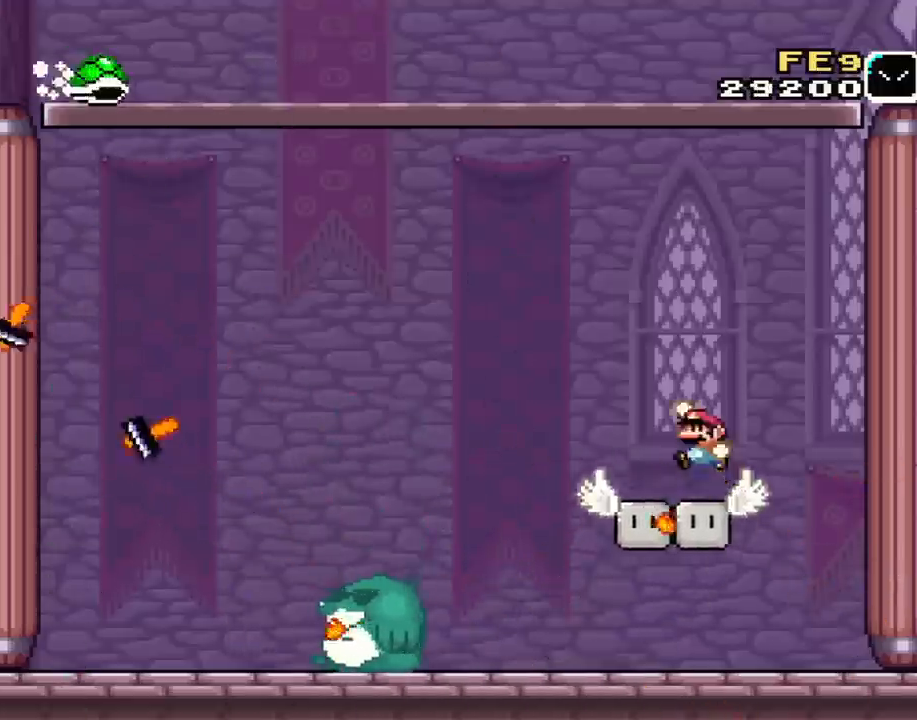
{"buttons": ["Y", "DPAD_LEFT"], "events": [[34, "B", "down"], [117, "B", "up"], [150, "DPAD_LEFT", "up"], [317, "DPAD_RIGHT", "down"], [467, "DPAD_RIGHT", "up"], [501, "DPAD_LEFT", "down"]]}
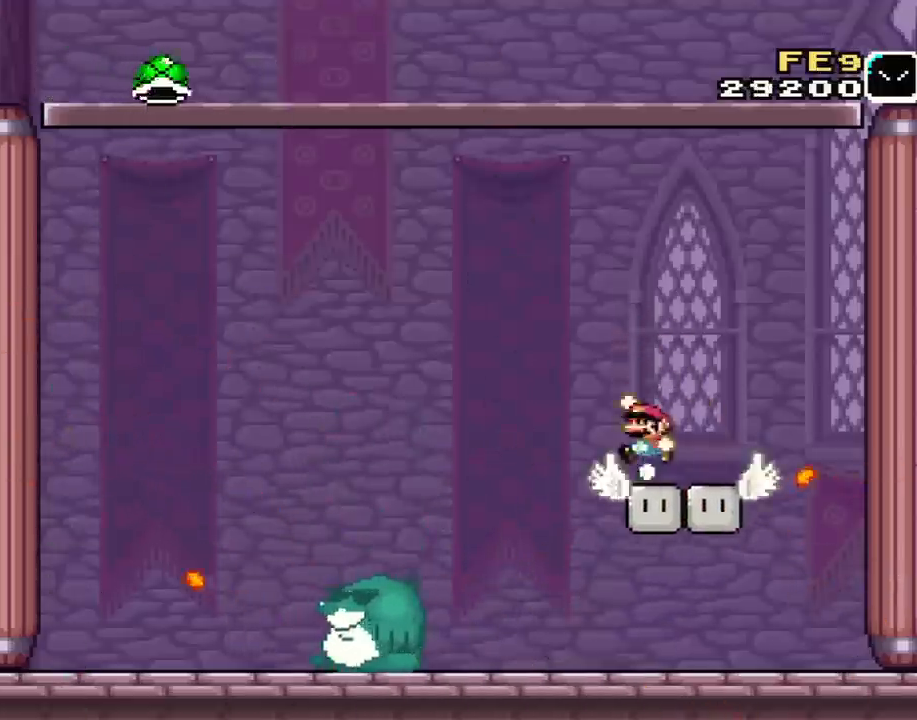
{"buttons": ["Y", "DPAD_LEFT"], "events": [[67, "B", "down"], [183, "B", "up"]]}
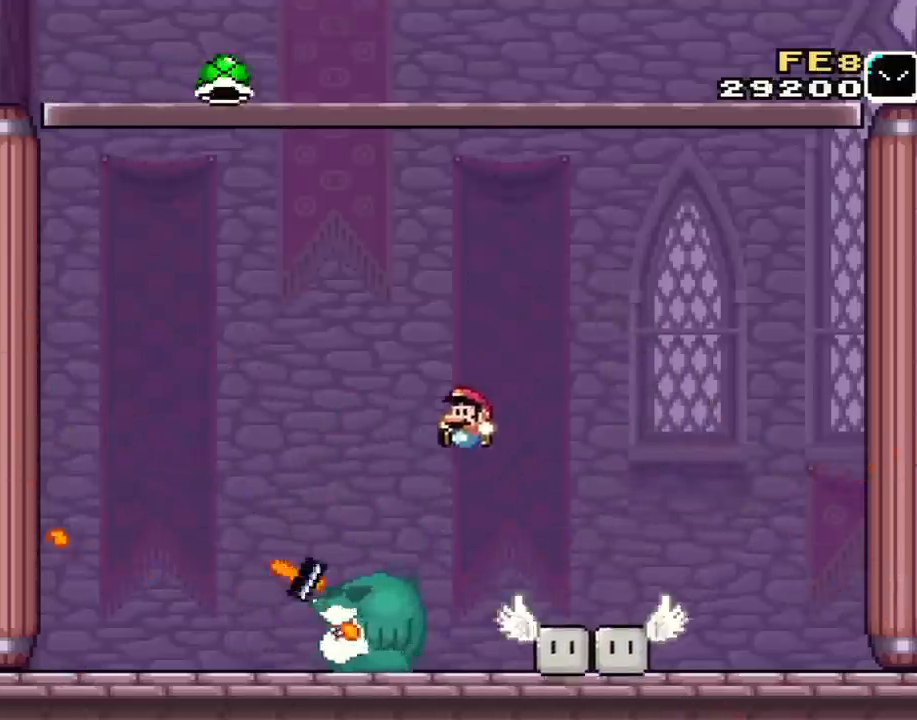
{"buttons": ["A"], "events": [[150, "Y", "up"], [284, "A", "down"], [317, "DPAD_LEFT", "up"], [434, "A", "up"], [501, "A", "down"]]}
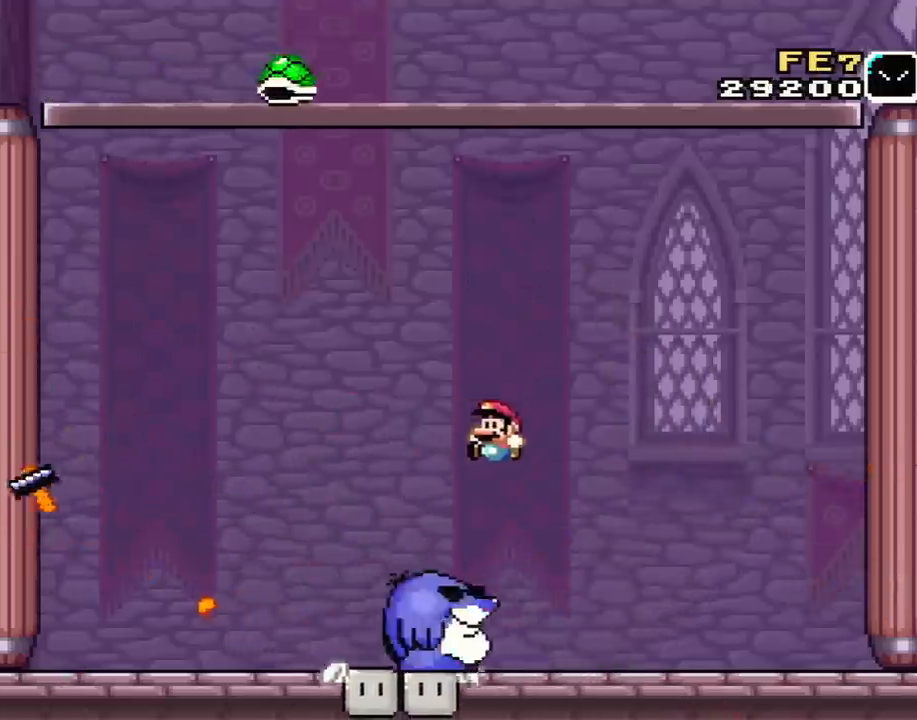
{"buttons": ["B", "Y"], "events": [[150, "A", "up"], [217, "DPAD_LEFT", "down"], [317, "B", "down"], [317, "Y", "down"], [400, "DPAD_LEFT", "up"]]}
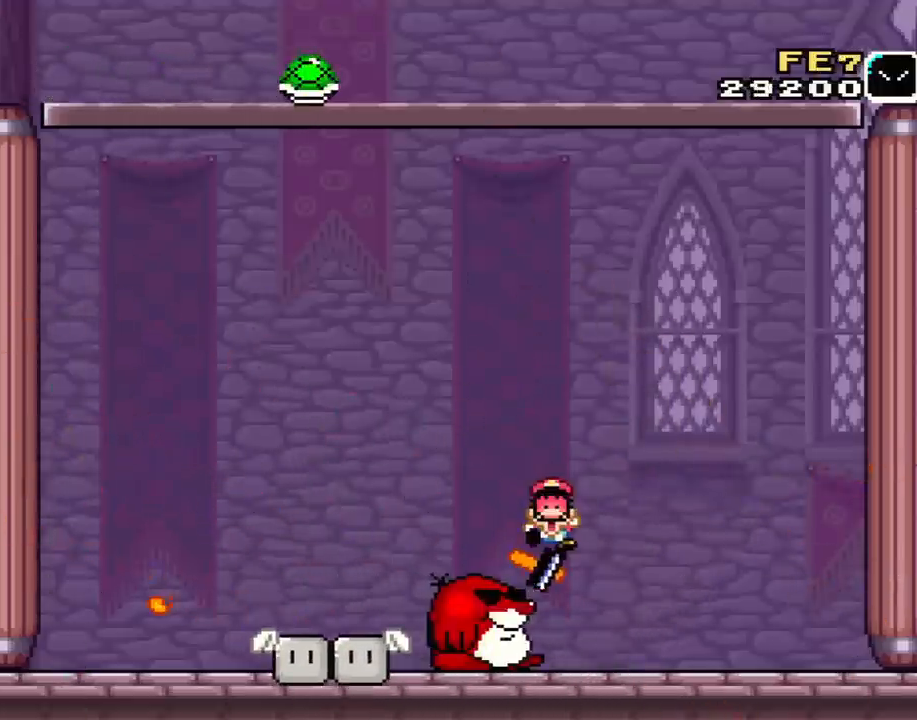
{"buttons": [], "events": [[34, "B", "up"], [84, "Y", "up"], [317, "A", "down"], [467, "A", "up"]]}
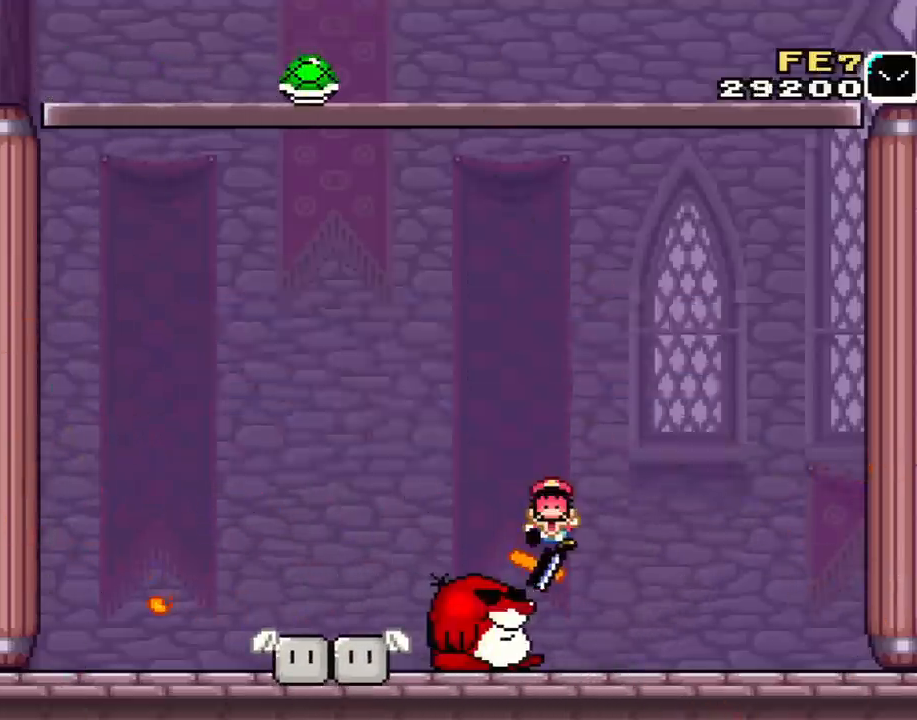
{"buttons": ["Y"], "events": [[33, "A", "down"], [150, "A", "up"], [250, "A", "down"], [350, "A", "up"], [467, "Y", "down"]]}
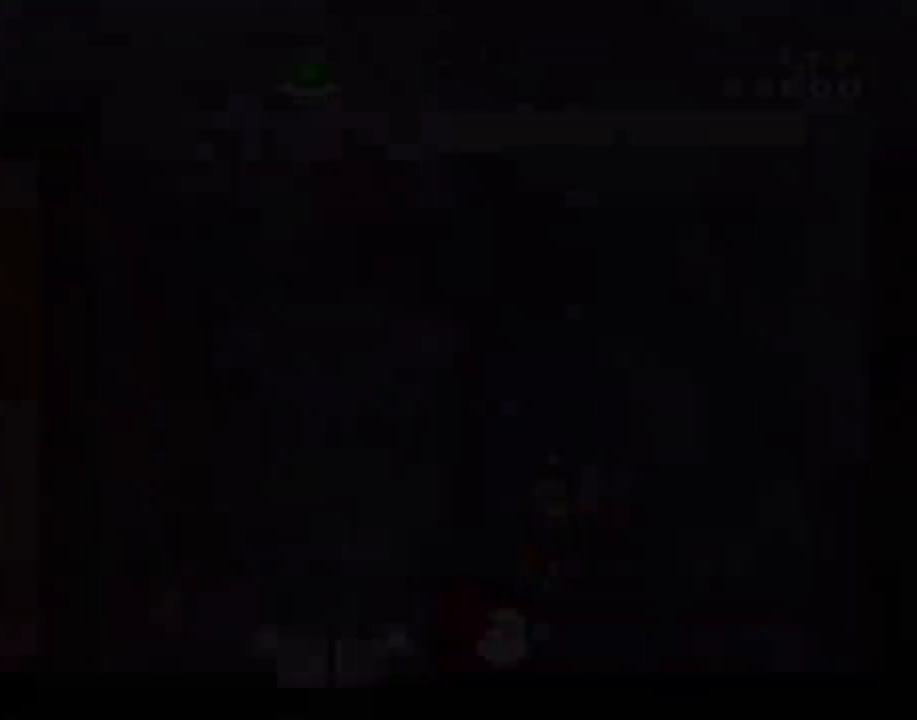
{"buttons": ["Y"], "events": []}
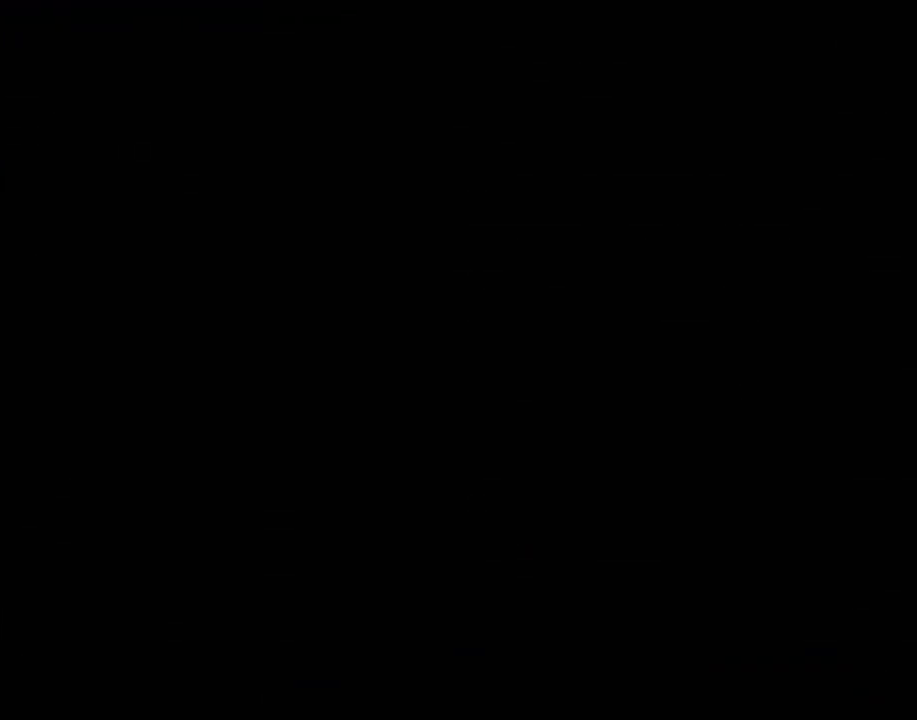
{"buttons": ["Y"], "events": []}
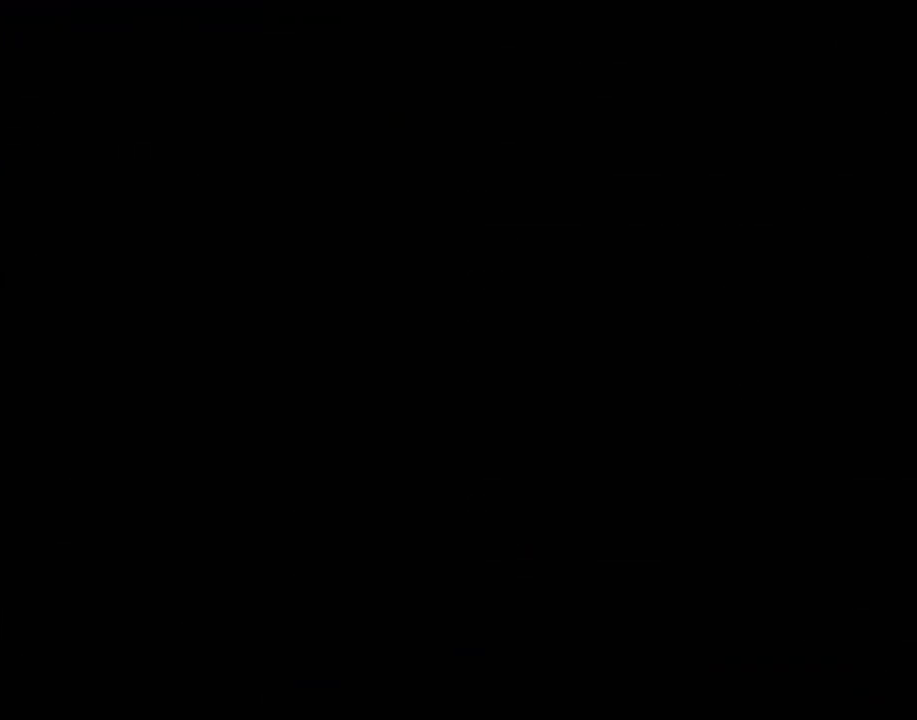
{"buttons": ["Y"], "events": []}
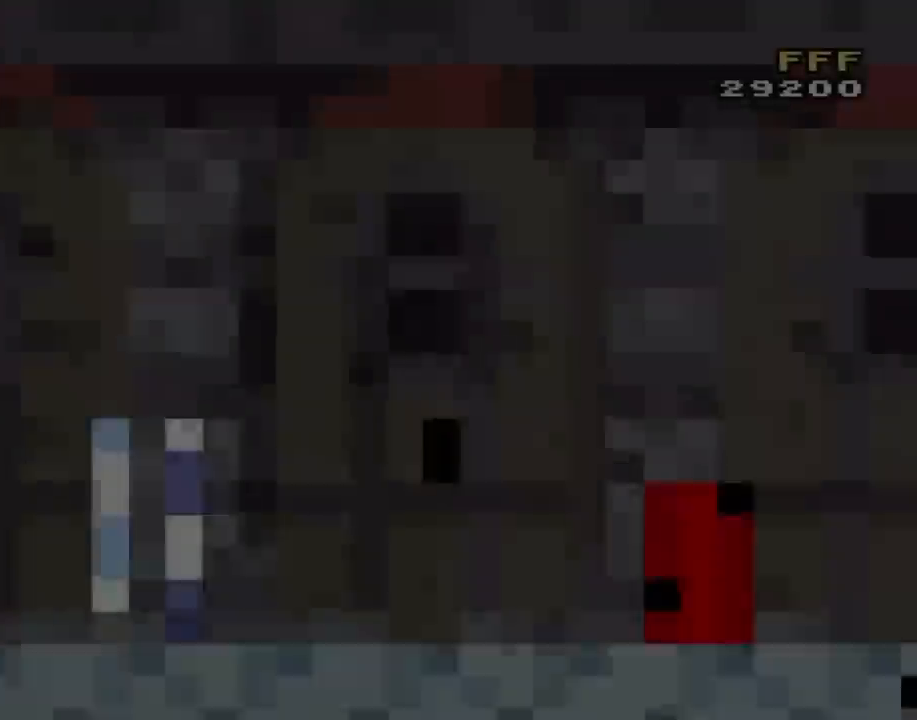
{"buttons": ["Y"], "events": [[167, "B", "down"], [167, "DPAD_LEFT", "down"], [283, "B", "up"], [317, "DPAD_UP", "down"], [434, "DPAD_UP", "up"], [467, "DPAD_LEFT", "up"]]}
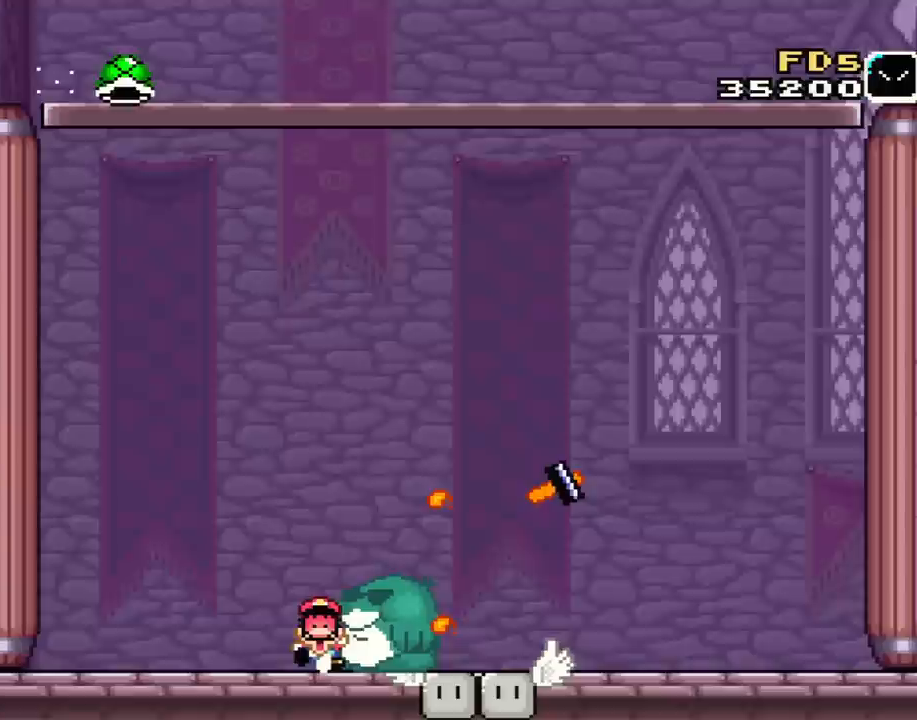
{"buttons": ["A"], "events": [[67, "Y", "up"], [134, "A", "down"], [251, "A", "up"], [317, "A", "down"], [401, "A", "up"], [467, "A", "down"]]}
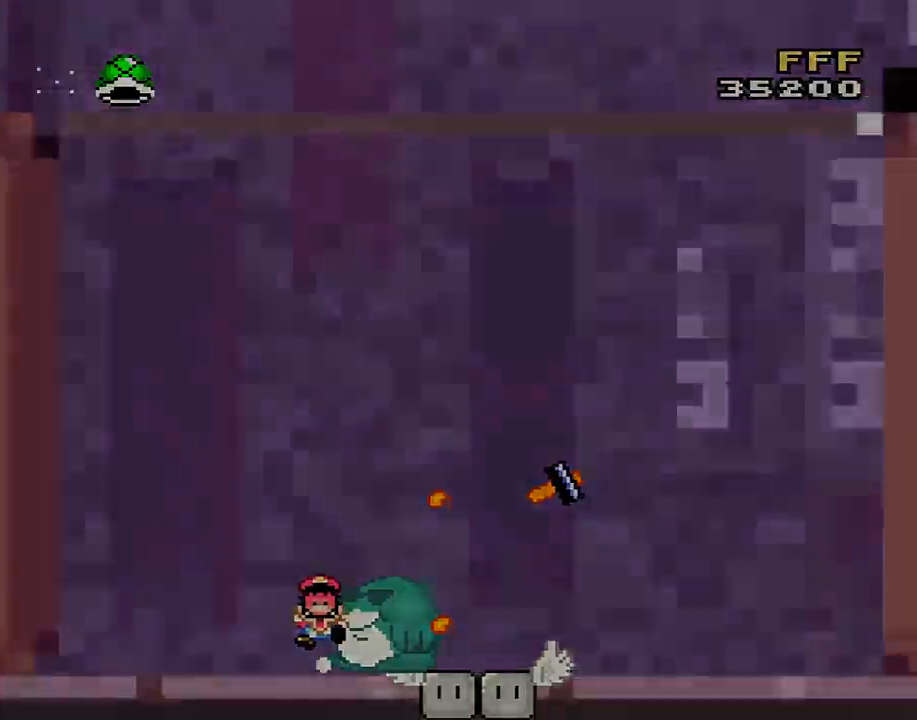
{"buttons": ["B", "Y", "DPAD_UP", "DPAD_LEFT"], "events": [[100, "A", "up"], [150, "A", "down"], [200, "A", "up"], [200, "B", "down"], [200, "DPAD_RIGHT", "down"], [200, "L1", "down"], [250, "L1", "up"], [300, "Y", "down"], [400, "DPAD_LEFT", "down"], [400, "DPAD_RIGHT", "up"], [500, "DPAD_UP", "down"]]}
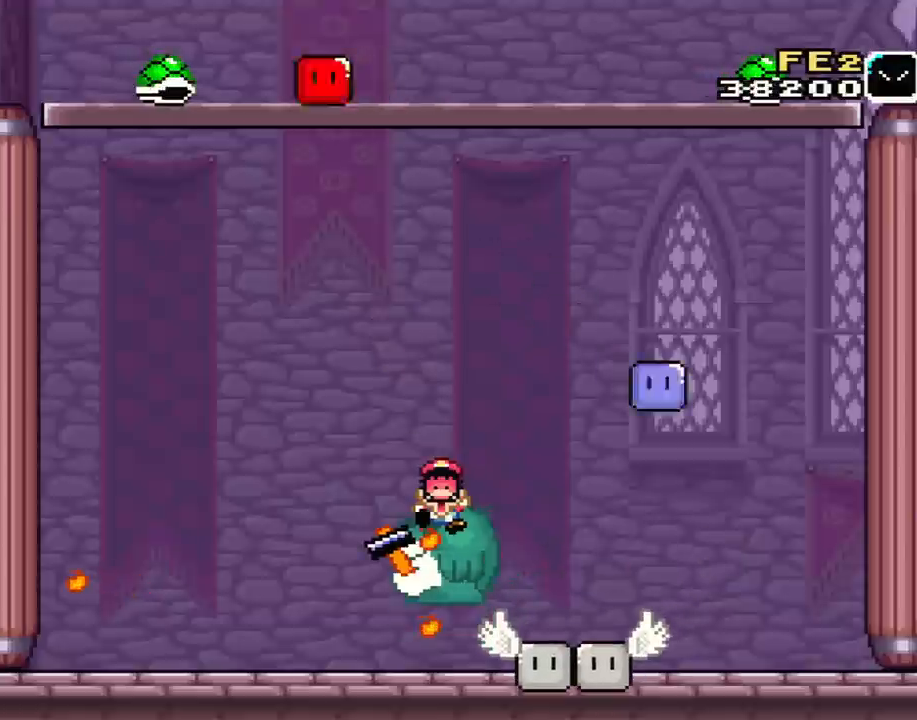
{"buttons": [], "events": [[50, "DPAD_LEFT", "up"], [50, "DPAD_RIGHT", "down"], [50, "DPAD_UP", "up"], [184, "DPAD_RIGHT", "up"], [217, "B", "up"], [234, "Y", "up"], [367, "A", "down"], [501, "A", "up"]]}
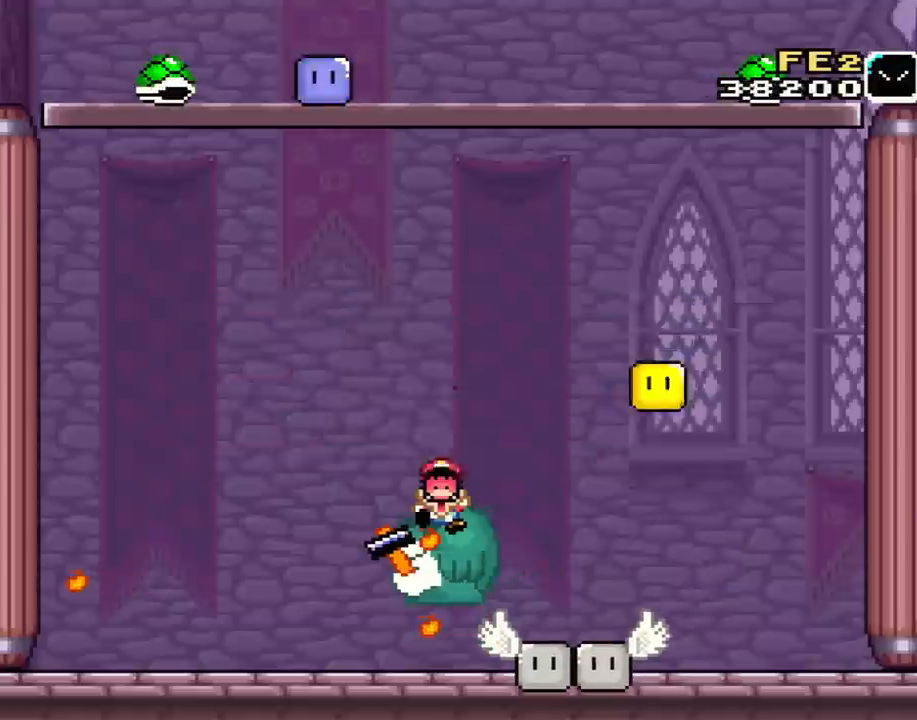
{"buttons": ["A"], "events": [[50, "A", "down"], [183, "A", "up"], [250, "A", "down"], [367, "A", "up"], [434, "A", "down"]]}
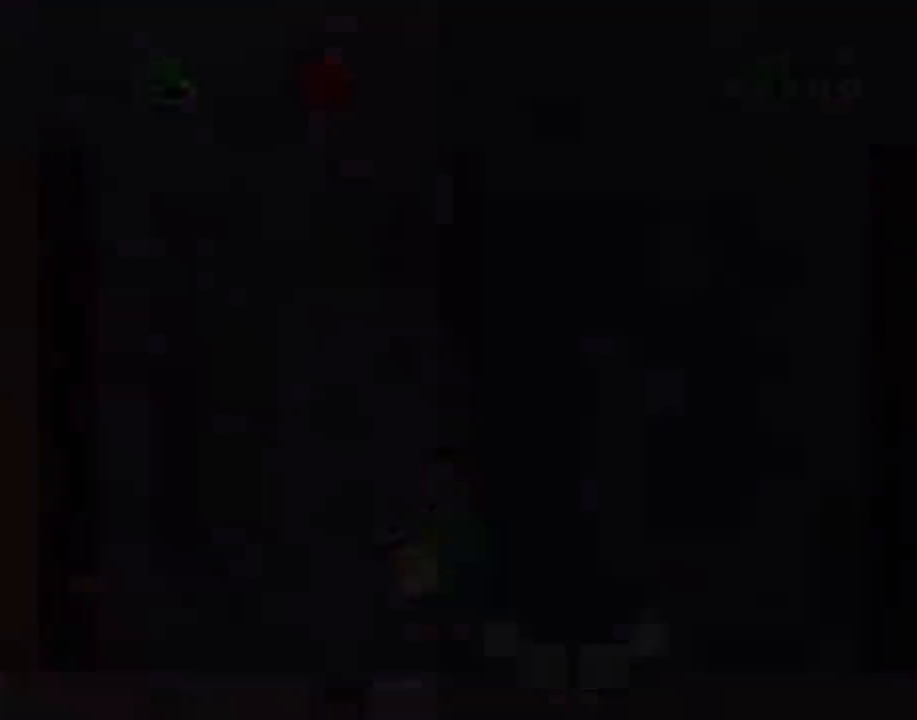
{"buttons": ["Y"], "events": [[17, "A", "up"], [17, "Y", "down"]]}
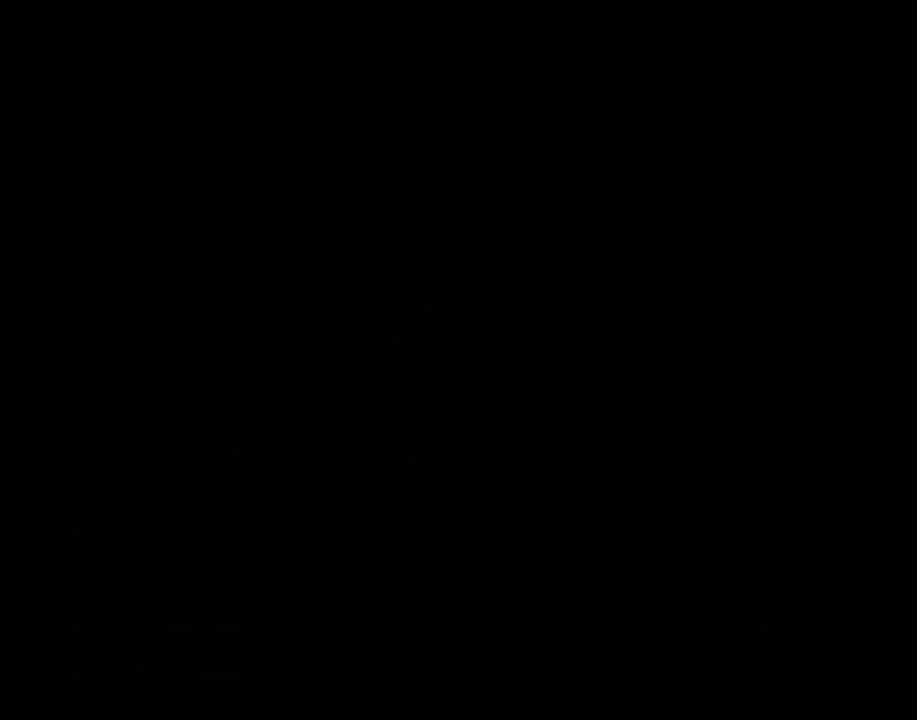
{"buttons": ["Y"], "events": []}
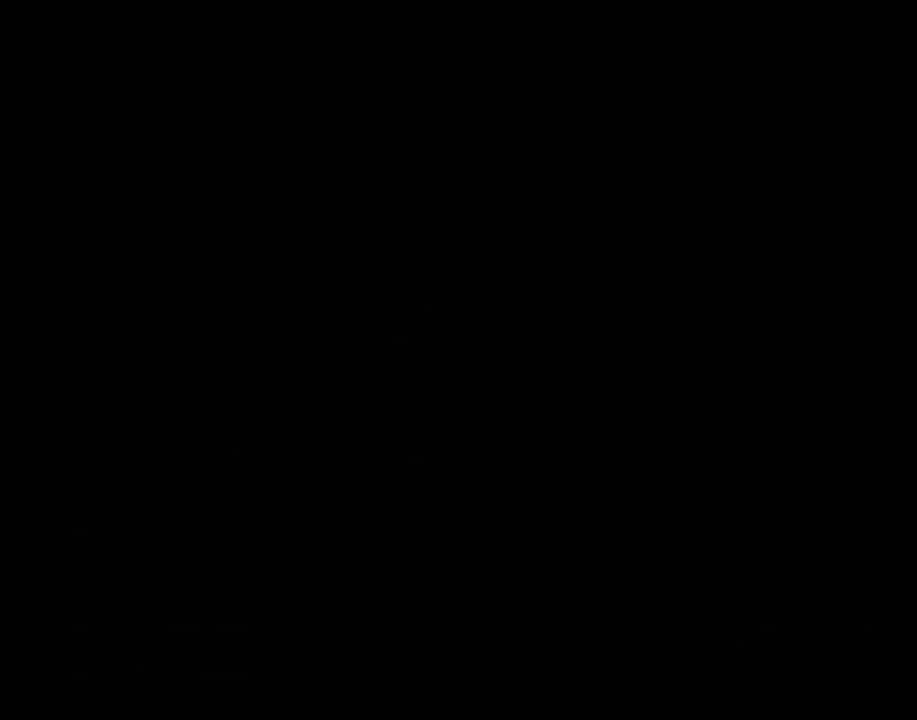
{"buttons": ["Y"], "events": []}
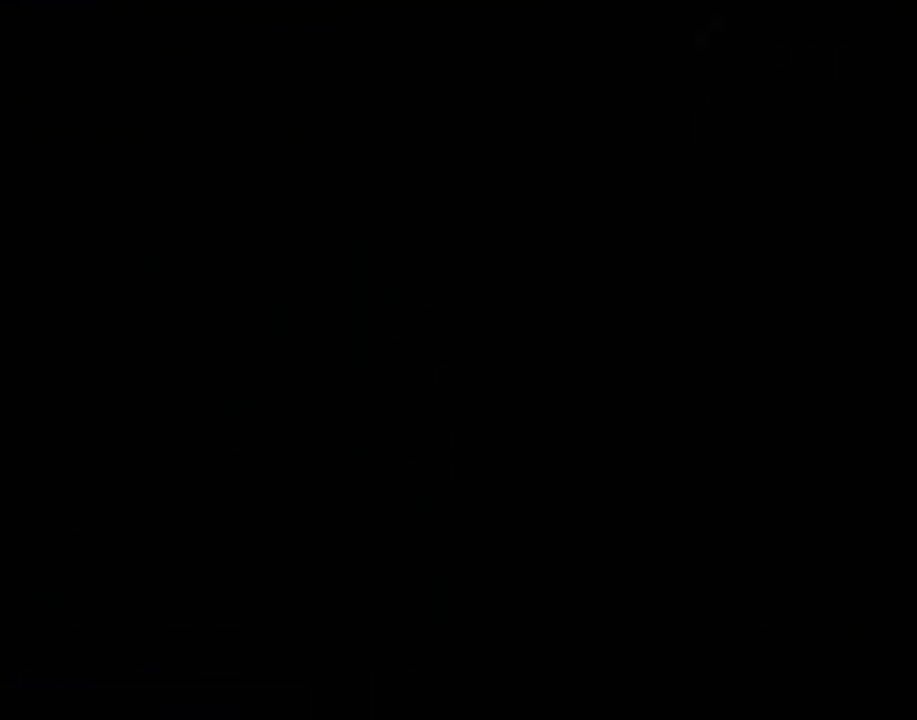
{"buttons": ["Y"], "events": [[67, "X", "down"], [67, "Y", "up"], [100, "X", "up"], [100, "Y", "down"], [167, "X", "down"], [200, "Y", "up"], [233, "Y", "down"], [267, "X", "up"], [350, "X", "down"], [350, "Y", "up"], [450, "X", "up"], [450, "Y", "down"]]}
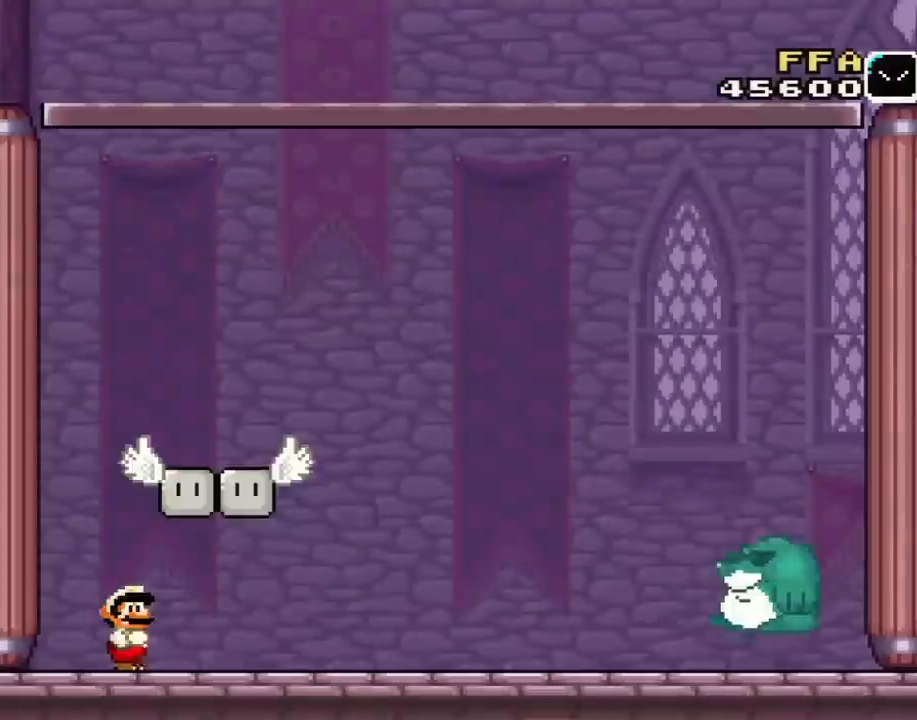
{"buttons": ["Y", "DPAD_LEFT"], "events": [[34, "DPAD_RIGHT", "down"], [67, "X", "down"], [67, "Y", "up"], [134, "Y", "down"], [167, "X", "up"], [251, "X", "down"], [251, "Y", "up"], [317, "Y", "down"], [351, "X", "up"], [384, "DPAD_RIGHT", "up"], [501, "DPAD_LEFT", "down"]]}
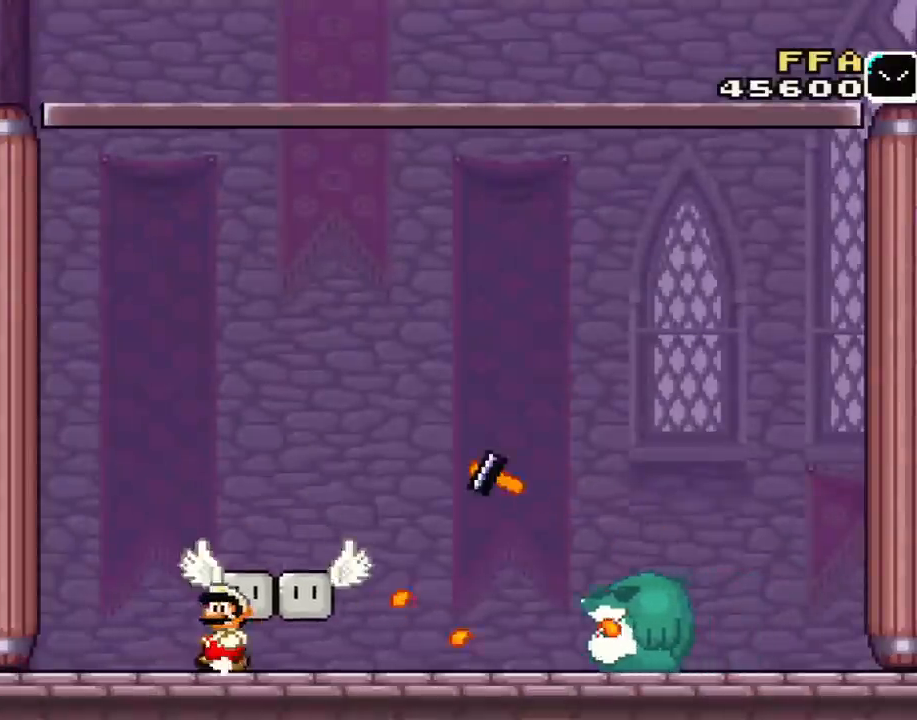
{"buttons": ["B", "Y", "DPAD_RIGHT"], "events": [[350, "DPAD_LEFT", "up"], [417, "B", "down"], [450, "DPAD_RIGHT", "down"]]}
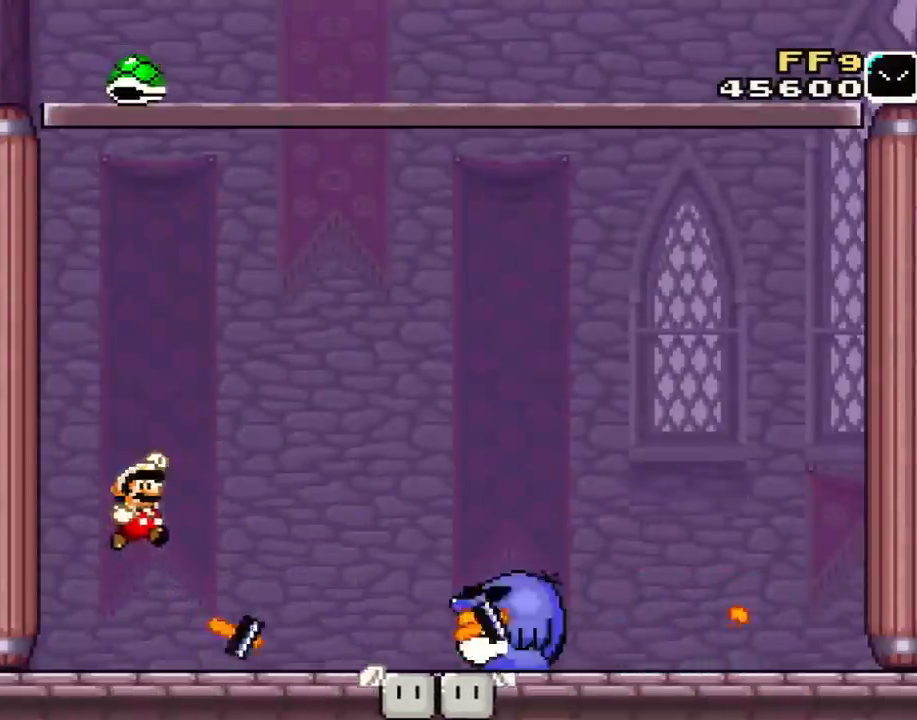
{"buttons": ["Y", "DPAD_RIGHT"], "events": [[34, "B", "up"], [67, "Y", "up"], [134, "DPAD_RIGHT", "up"], [134, "Y", "down"], [167, "X", "down"], [201, "Y", "up"], [251, "DPAD_LEFT", "down"], [251, "X", "up"], [317, "Y", "down"], [417, "DPAD_LEFT", "up"], [451, "DPAD_RIGHT", "down"]]}